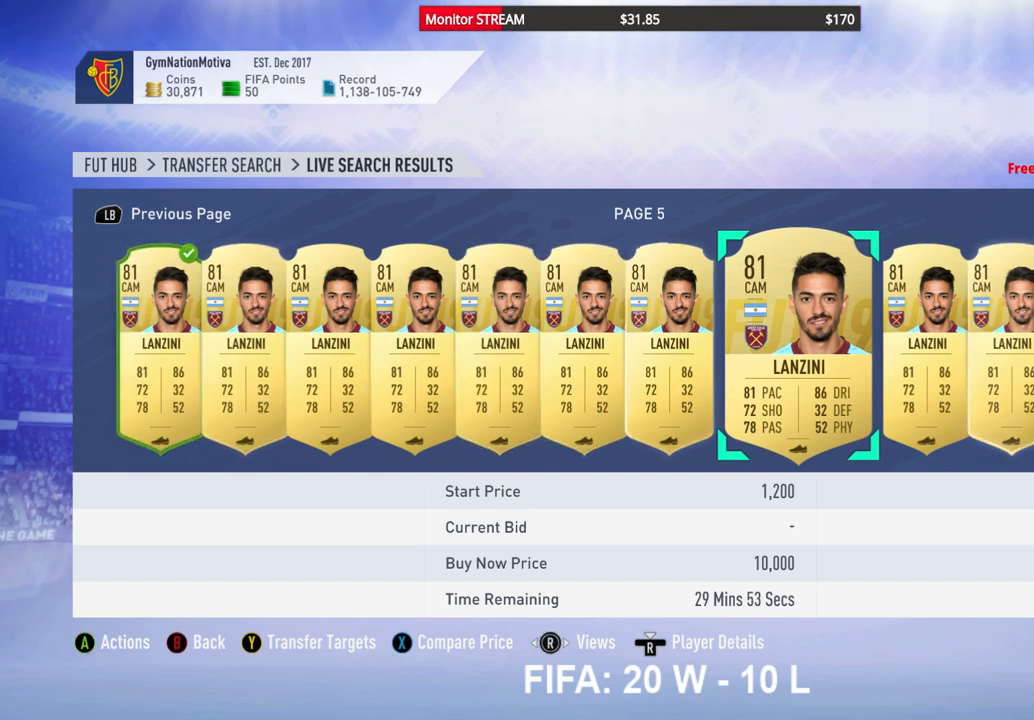
Gameplay with a controller (Xbox layout); each line is a JSON object with the inputs held at the frame after it. "events" lists button and stick changes between this image and that frame as [ms after this image, input, new state], when the widget could be followed in between. Not read: L3 R3.
{"buttons": [], "left_stick": "center", "right_stick": "center", "events": [[150, "DPAD_RIGHT", "down"], [283, "DPAD_RIGHT", "up"]]}
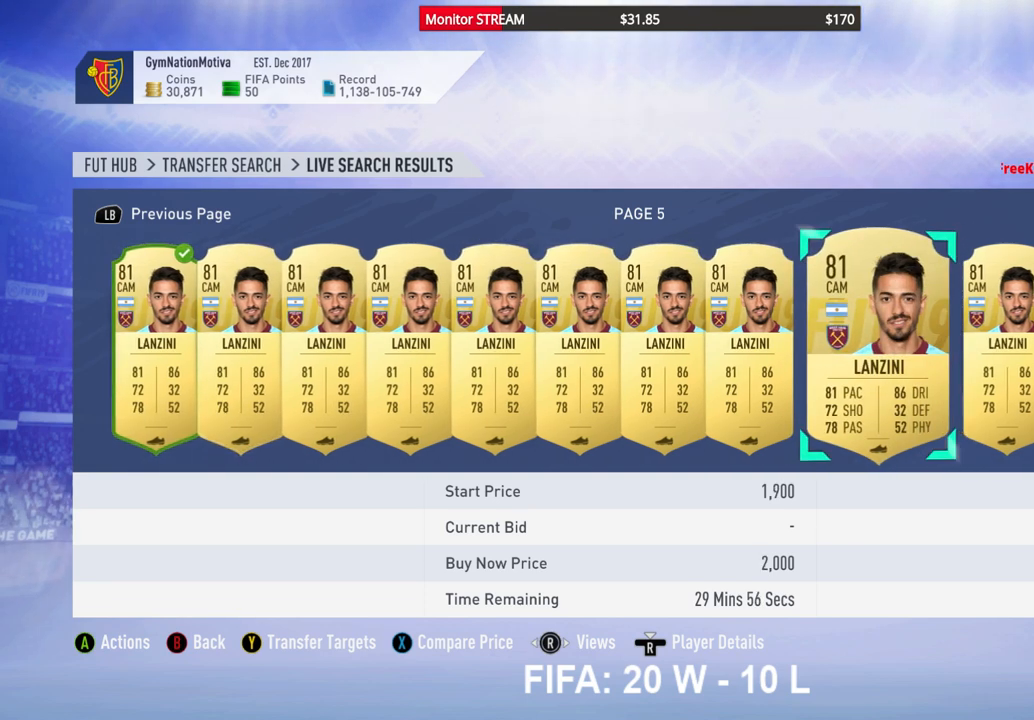
{"buttons": [], "left_stick": "center", "right_stick": "center", "events": []}
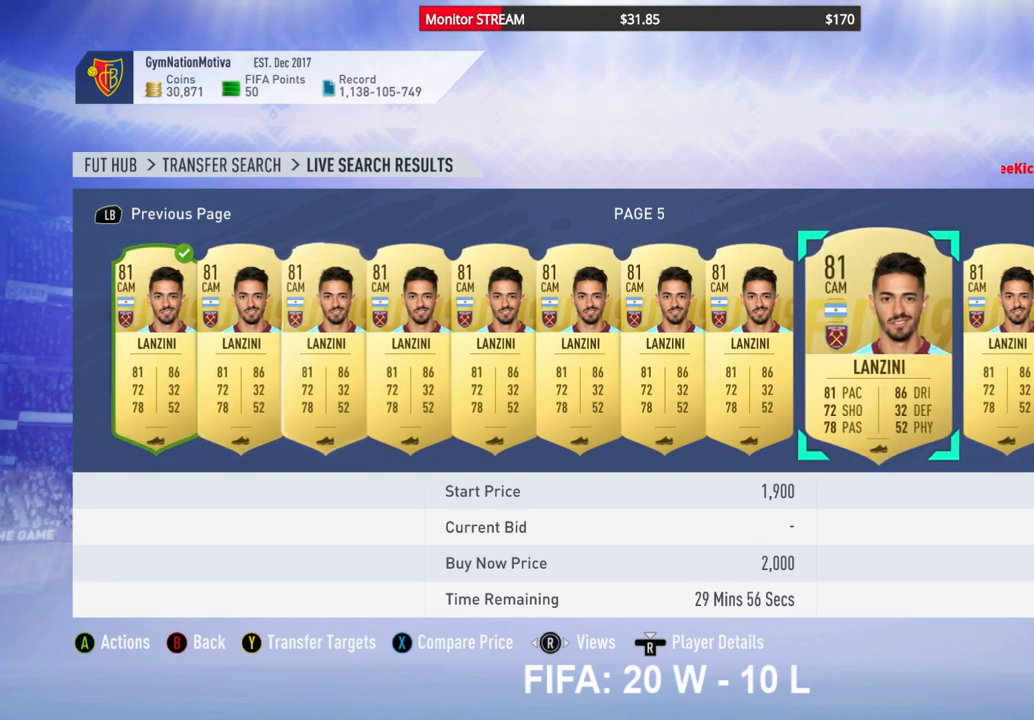
{"buttons": [], "left_stick": "center", "right_stick": "center", "events": []}
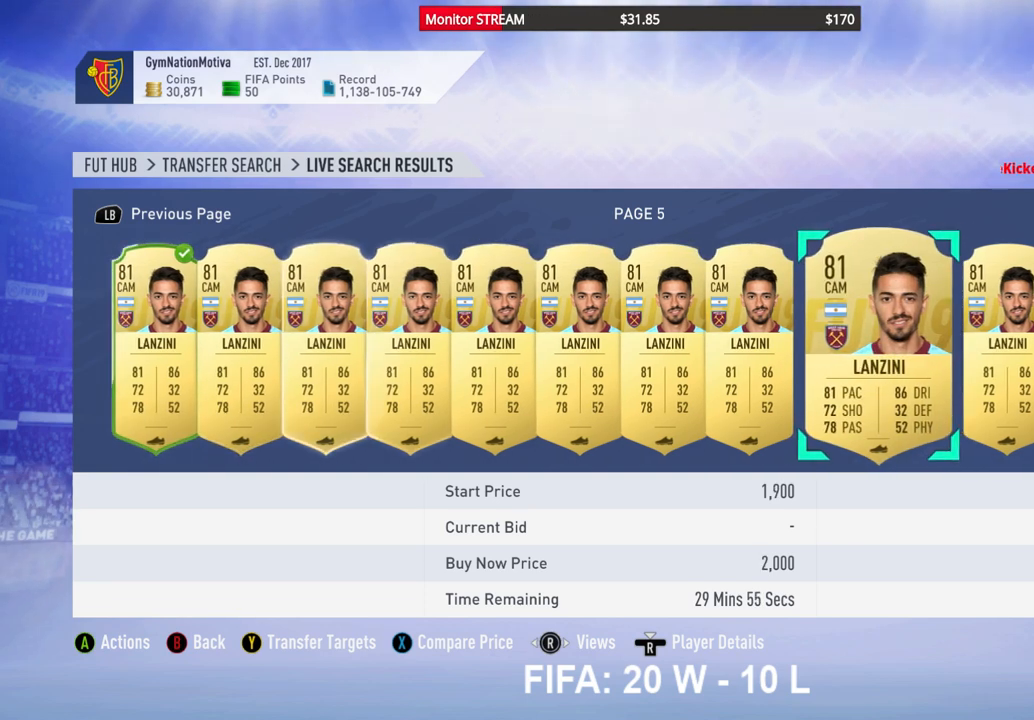
{"buttons": [], "left_stick": "center", "right_stick": "center", "events": []}
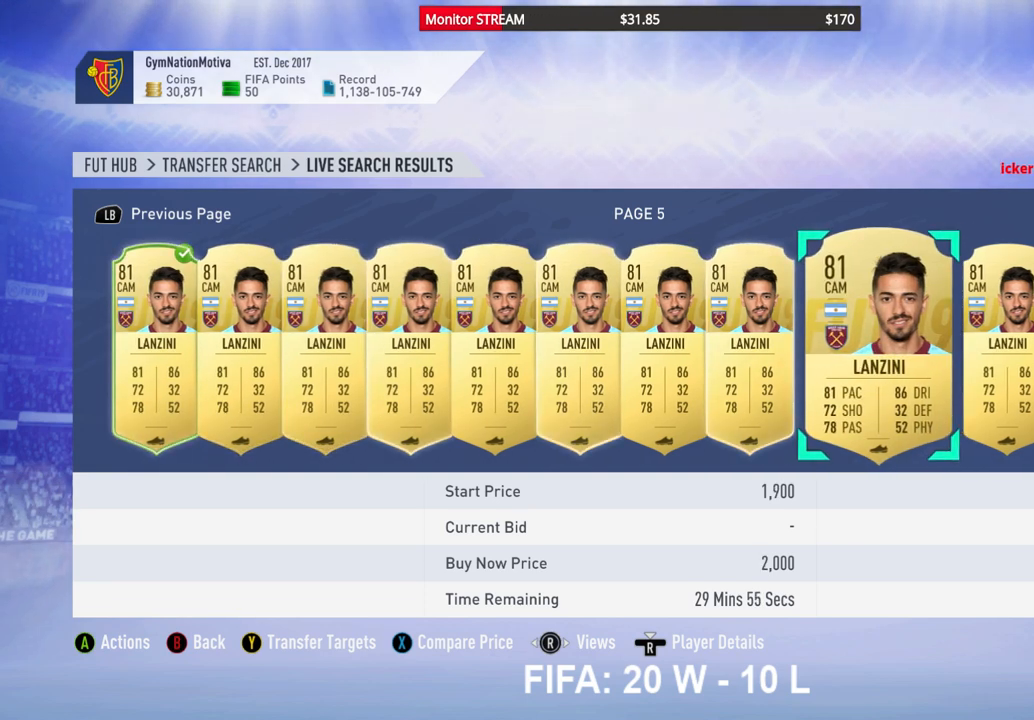
{"buttons": [], "left_stick": "center", "right_stick": "center", "events": [[300, "DPAD_RIGHT", "down"], [467, "DPAD_RIGHT", "up"]]}
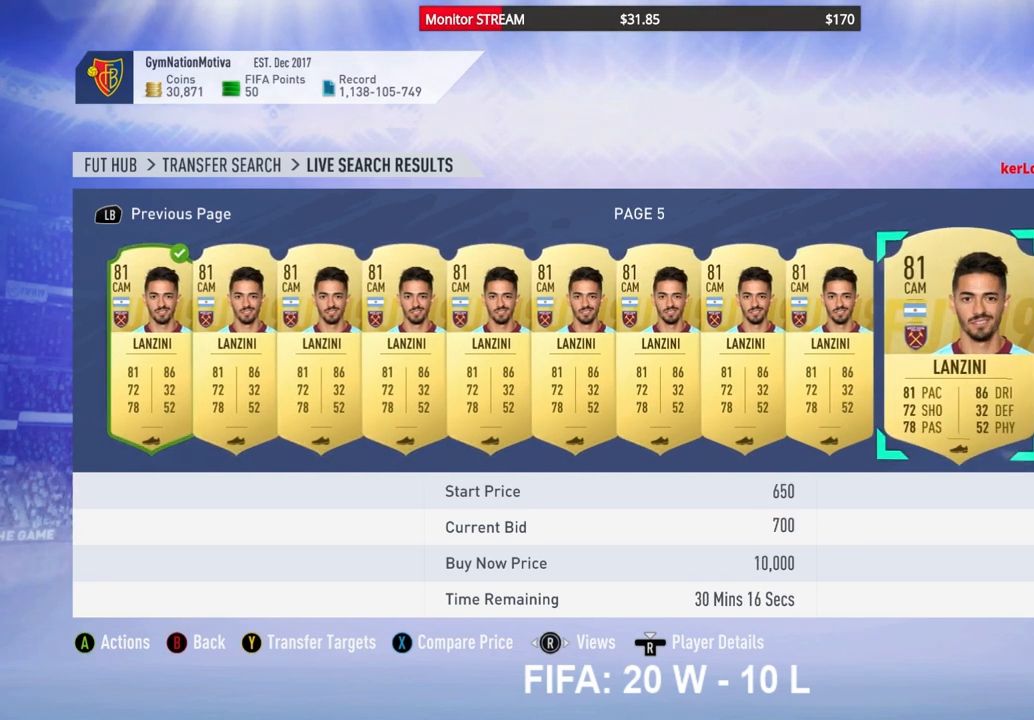
{"buttons": [], "left_stick": "center", "right_stick": "center", "events": [[133, "DPAD_RIGHT", "down"], [317, "DPAD_RIGHT", "up"]]}
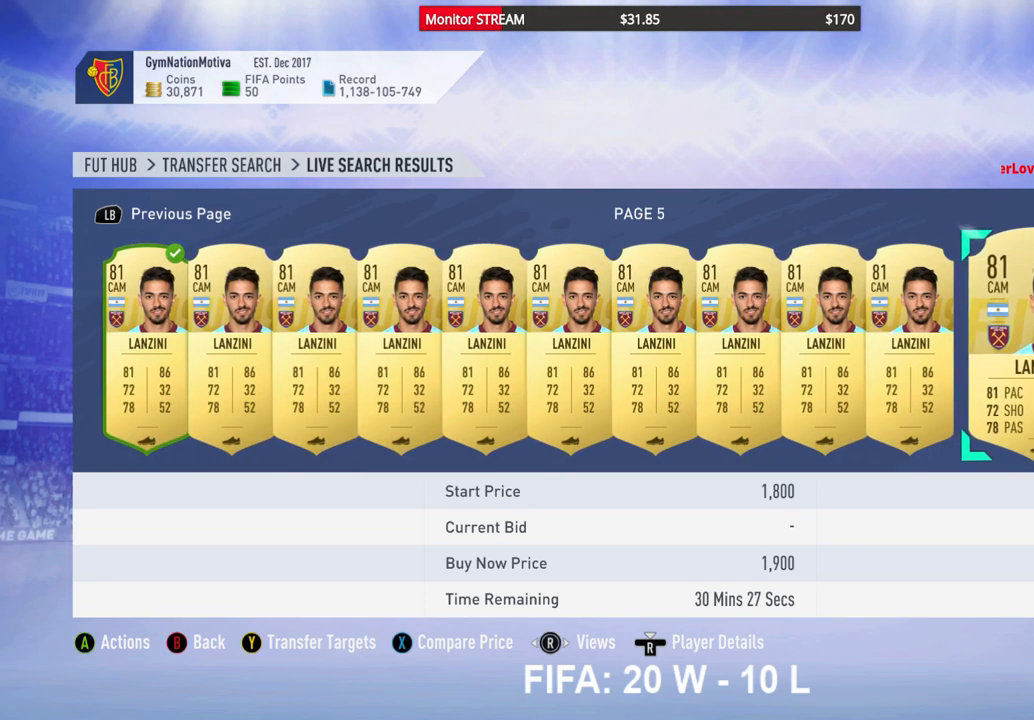
{"buttons": [], "left_stick": "center", "right_stick": "center", "events": [[100, "DPAD_LEFT", "down"], [217, "DPAD_LEFT", "up"]]}
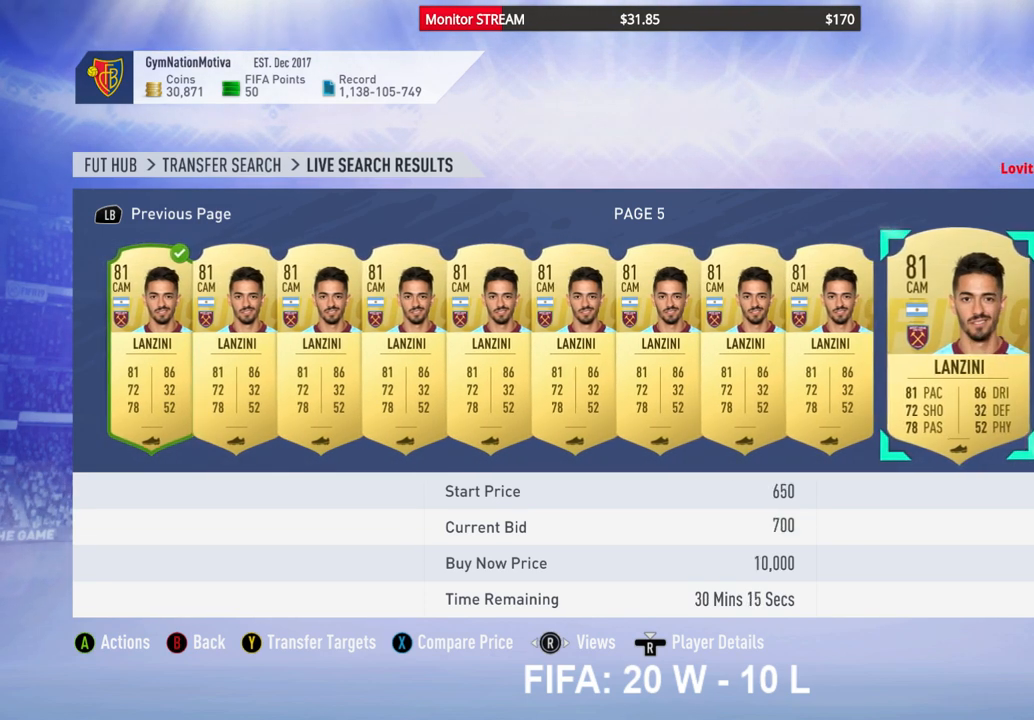
{"buttons": [], "left_stick": "center", "right_stick": "center", "events": [[400, "A", "down"], [467, "A", "up"]]}
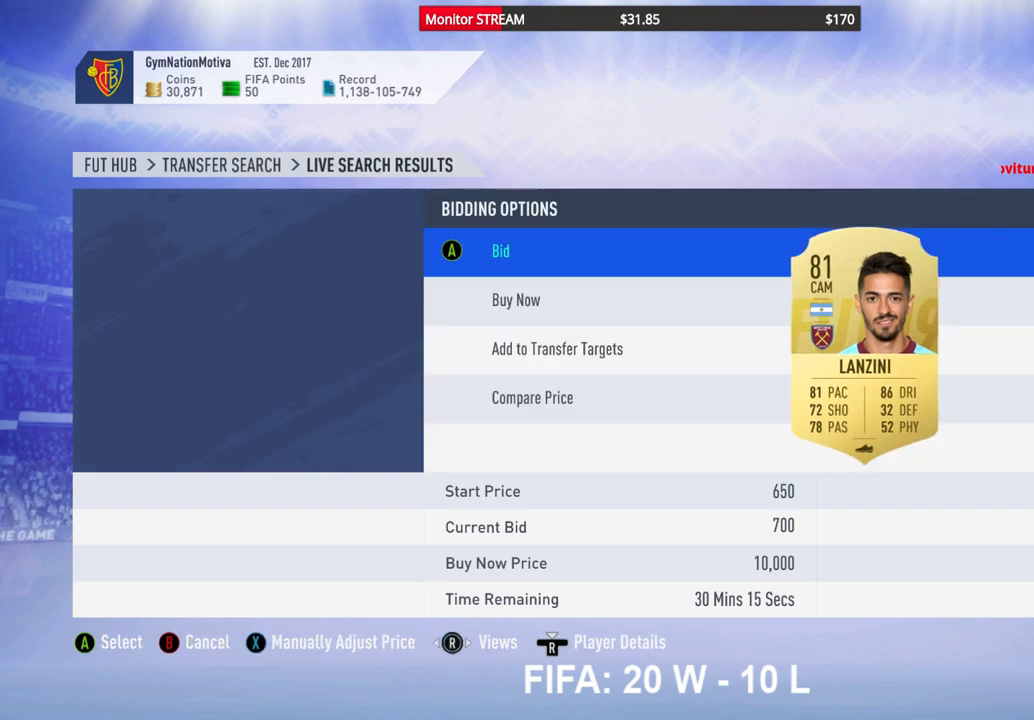
{"buttons": [], "left_stick": "center", "right_stick": "center", "events": []}
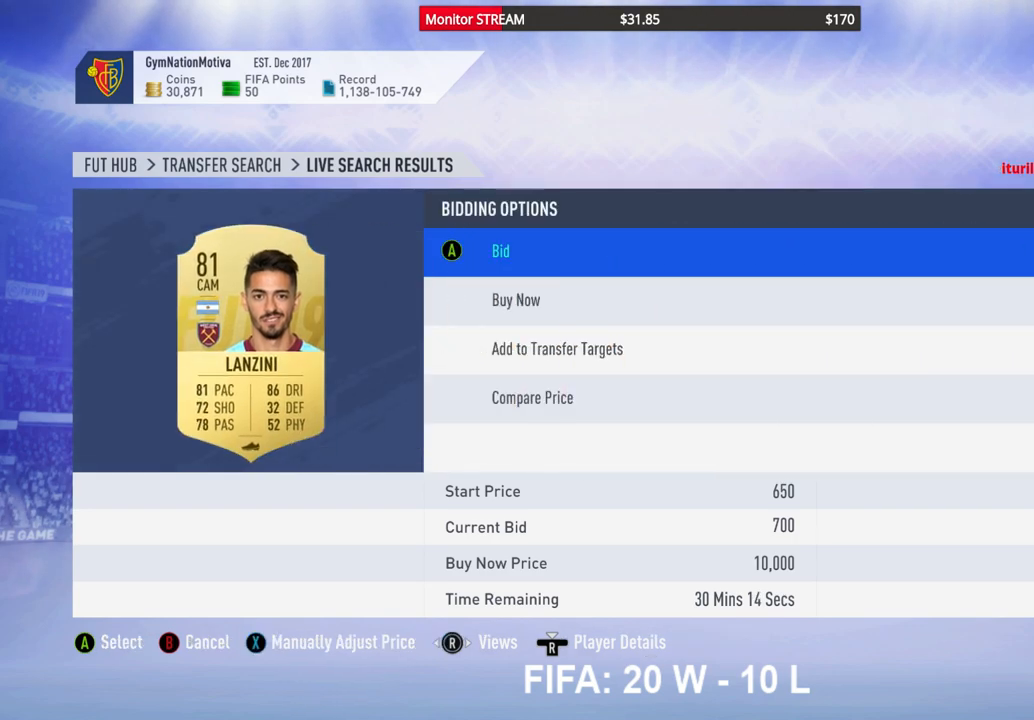
{"buttons": ["A"], "left_stick": "center", "right_stick": "center", "events": [[433, "A", "down"]]}
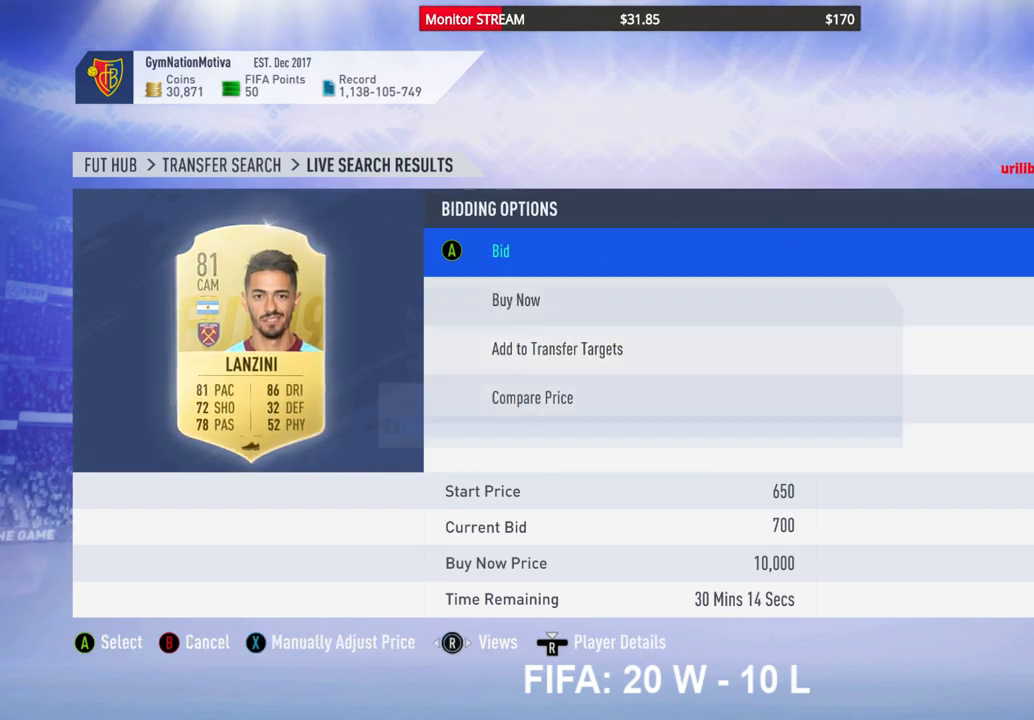
{"buttons": ["DPAD_UP"], "left_stick": "center", "right_stick": "center", "events": [[50, "A", "up"], [450, "DPAD_UP", "down"]]}
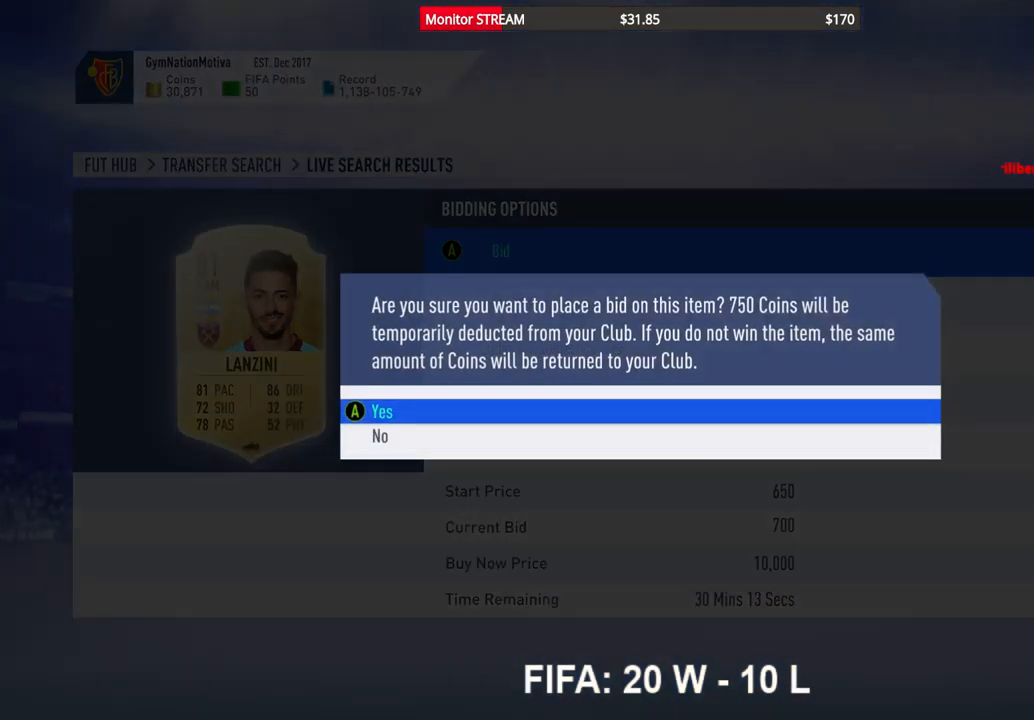
{"buttons": [], "left_stick": "center", "right_stick": "center", "events": [[67, "DPAD_UP", "up"], [283, "A", "down"], [400, "A", "up"]]}
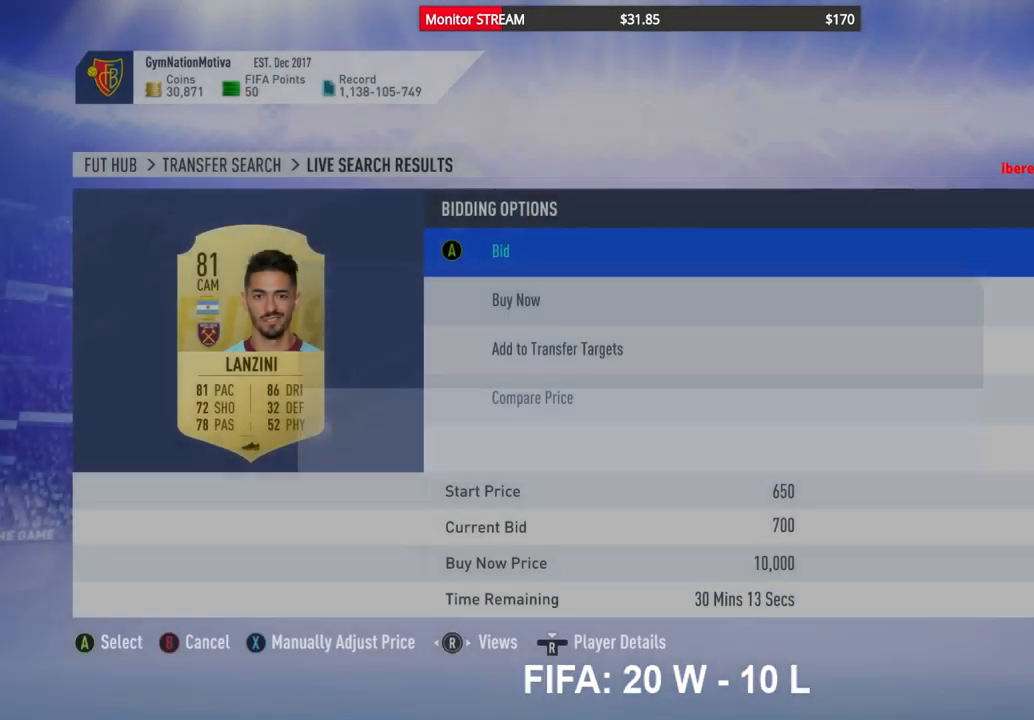
{"buttons": [], "left_stick": "center", "right_stick": "center", "events": []}
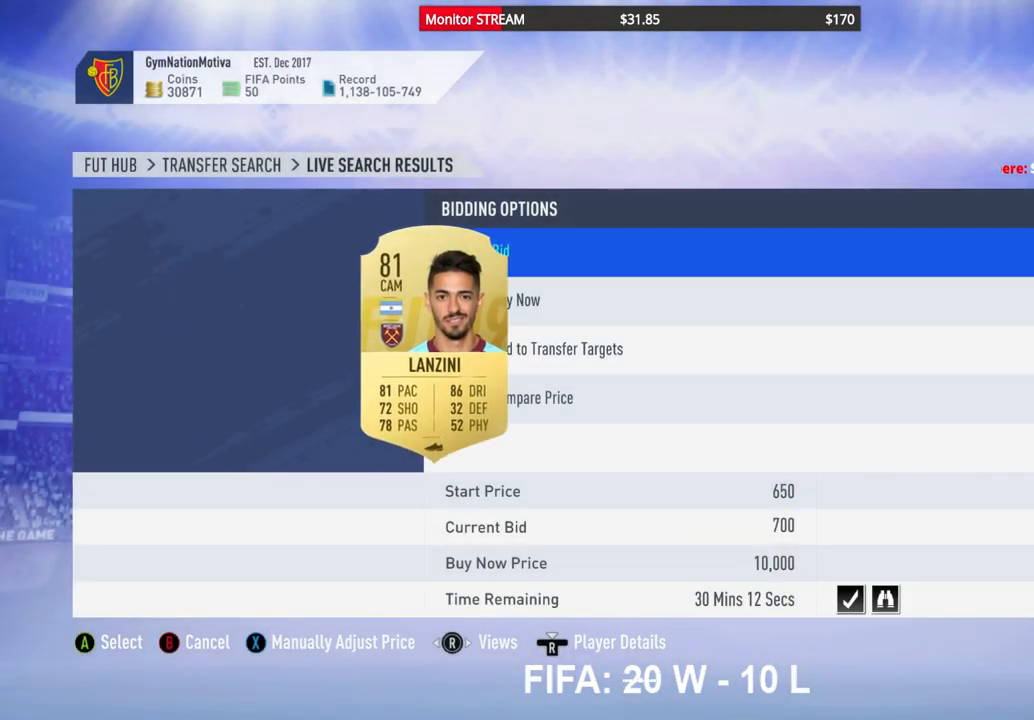
{"buttons": [], "left_stick": "center", "right_stick": "center", "events": []}
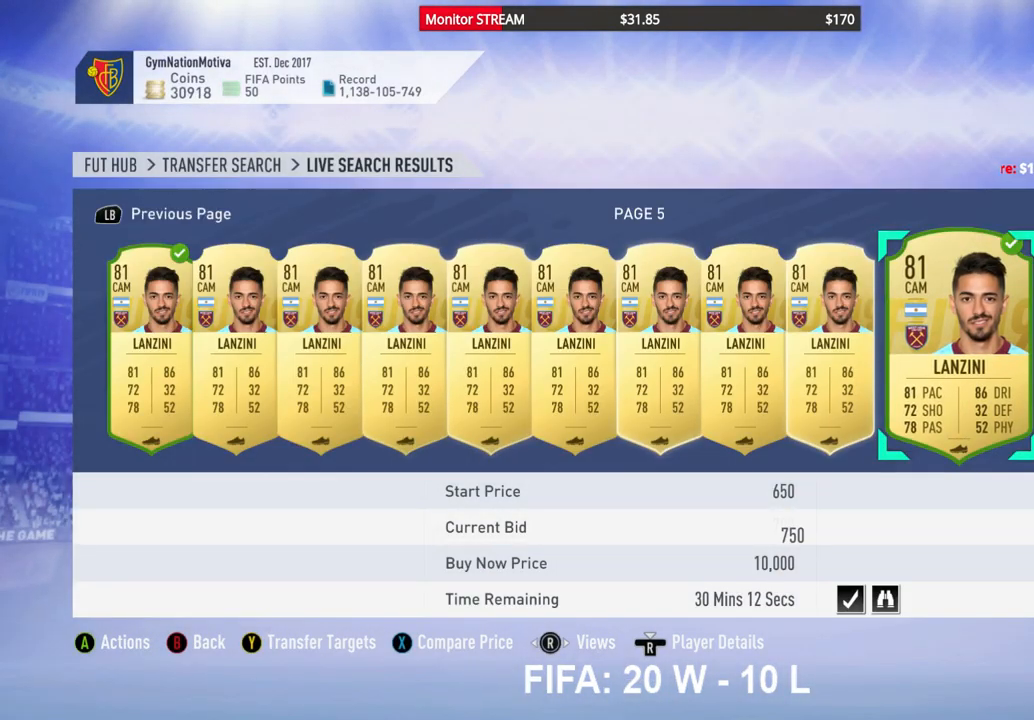
{"buttons": [], "left_stick": "center", "right_stick": "center", "events": []}
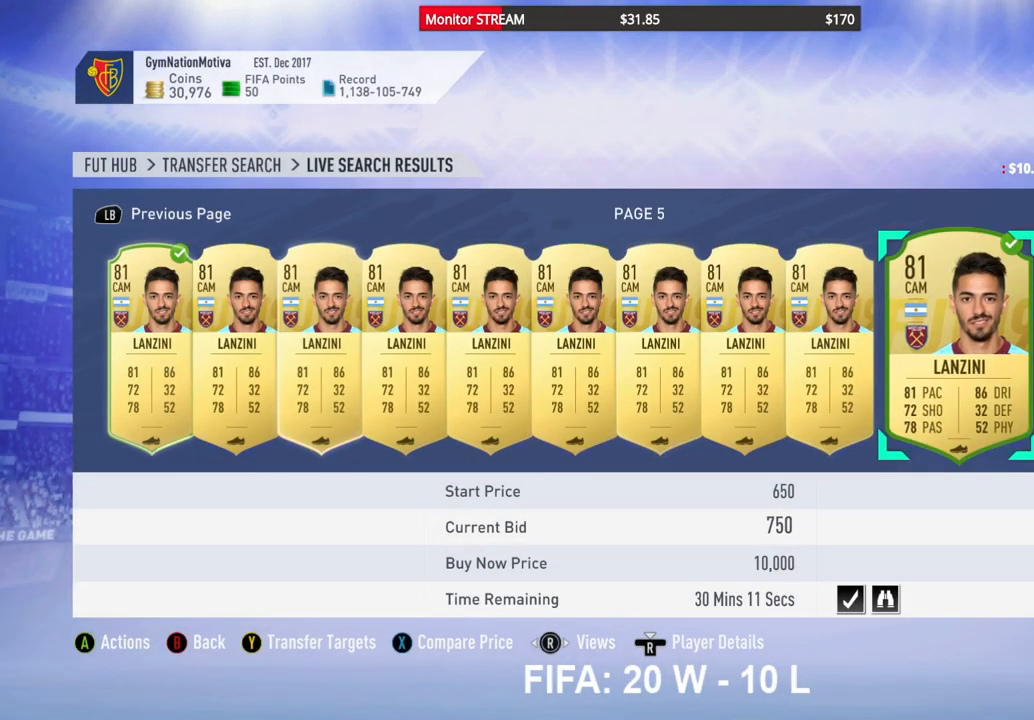
{"buttons": [], "left_stick": "center", "right_stick": "center", "events": []}
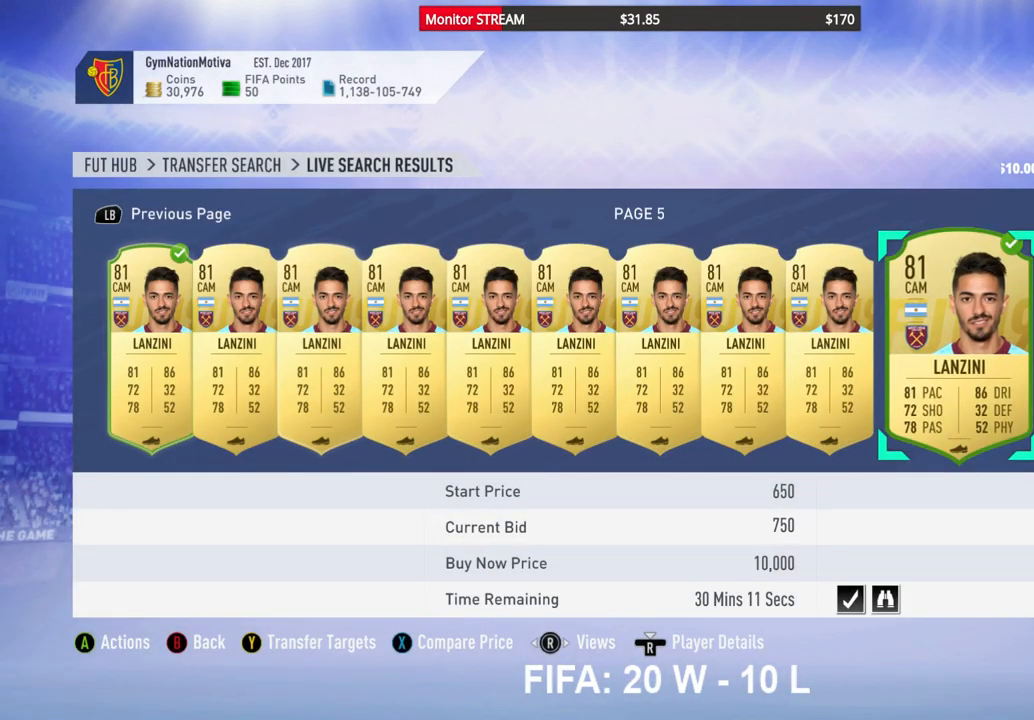
{"buttons": ["DPAD_RIGHT"], "left_stick": "center", "right_stick": "center", "events": [[500, "DPAD_RIGHT", "down"]]}
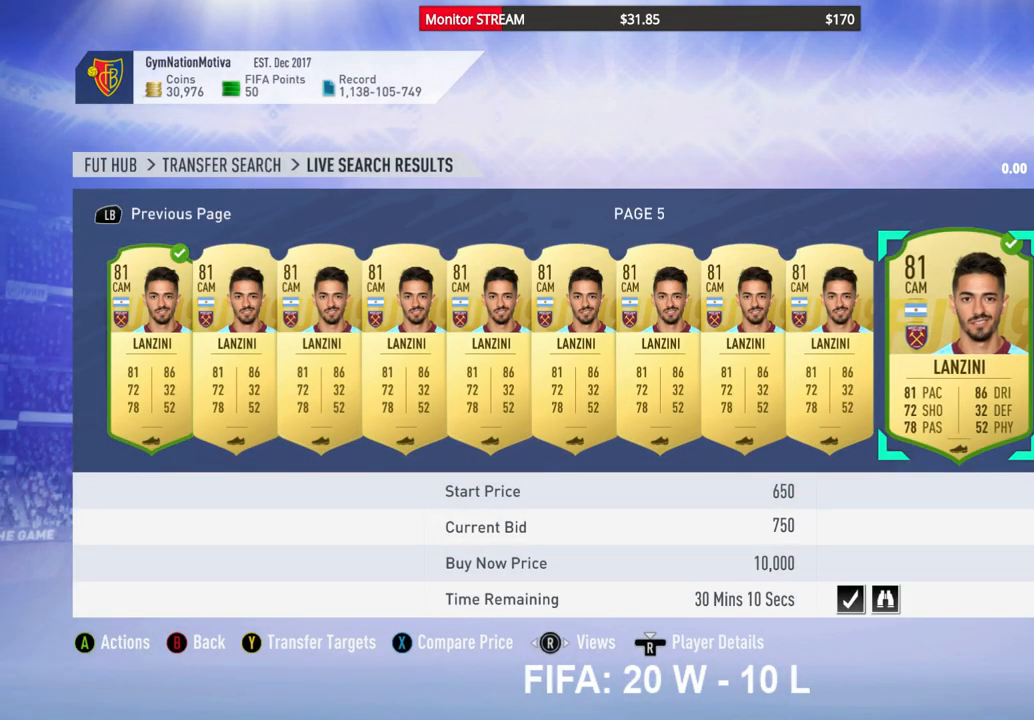
{"buttons": [], "left_stick": "center", "right_stick": "center", "events": [[117, "DPAD_RIGHT", "up"]]}
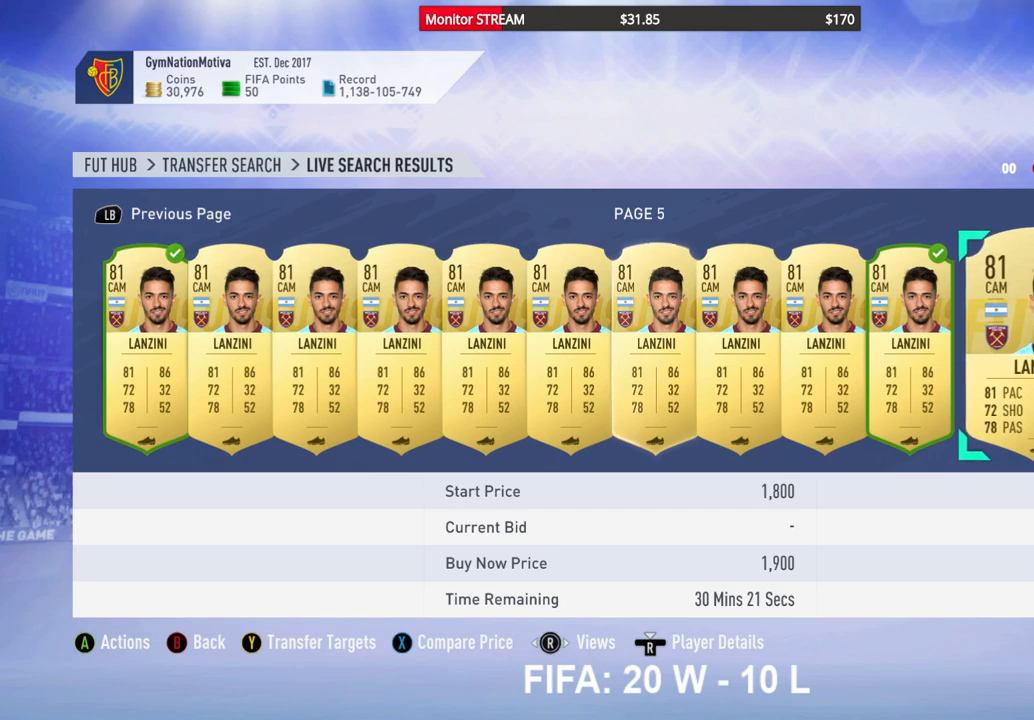
{"buttons": [], "left_stick": "center", "right_stick": "center", "events": [[267, "DPAD_RIGHT", "down"], [350, "DPAD_RIGHT", "up"]]}
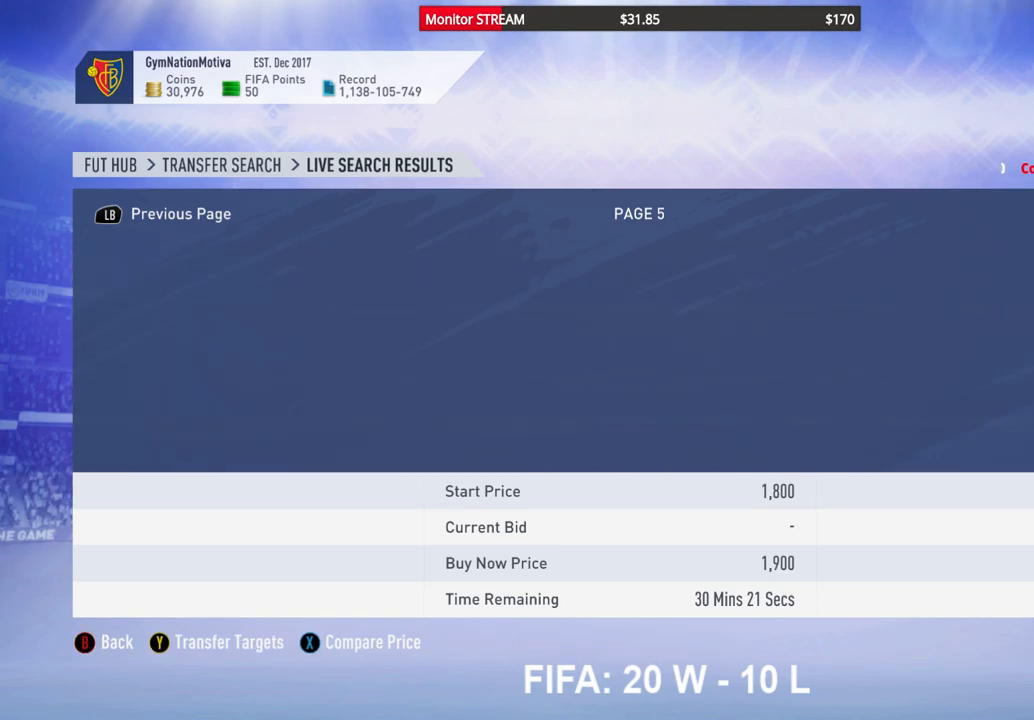
{"buttons": [], "left_stick": "center", "right_stick": "center", "events": [[17, "DPAD_RIGHT", "down"], [100, "DPAD_RIGHT", "up"]]}
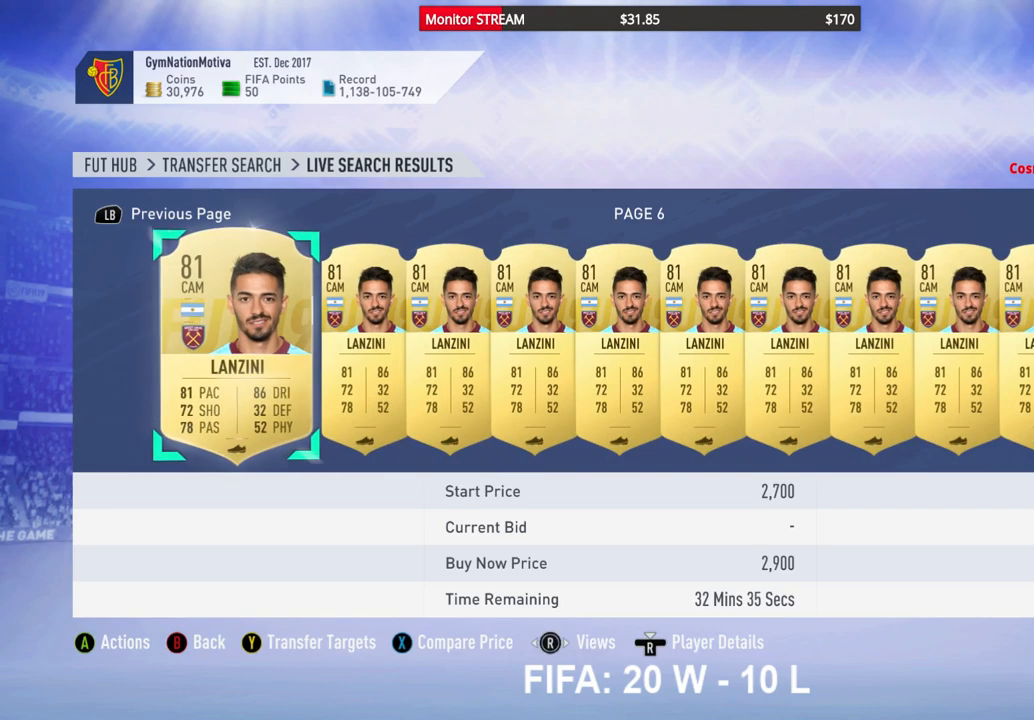
{"buttons": [], "left_stick": "center", "right_stick": "center", "events": [[83, "DPAD_RIGHT", "down"], [233, "DPAD_RIGHT", "up"], [333, "DPAD_RIGHT", "down"], [433, "DPAD_RIGHT", "up"]]}
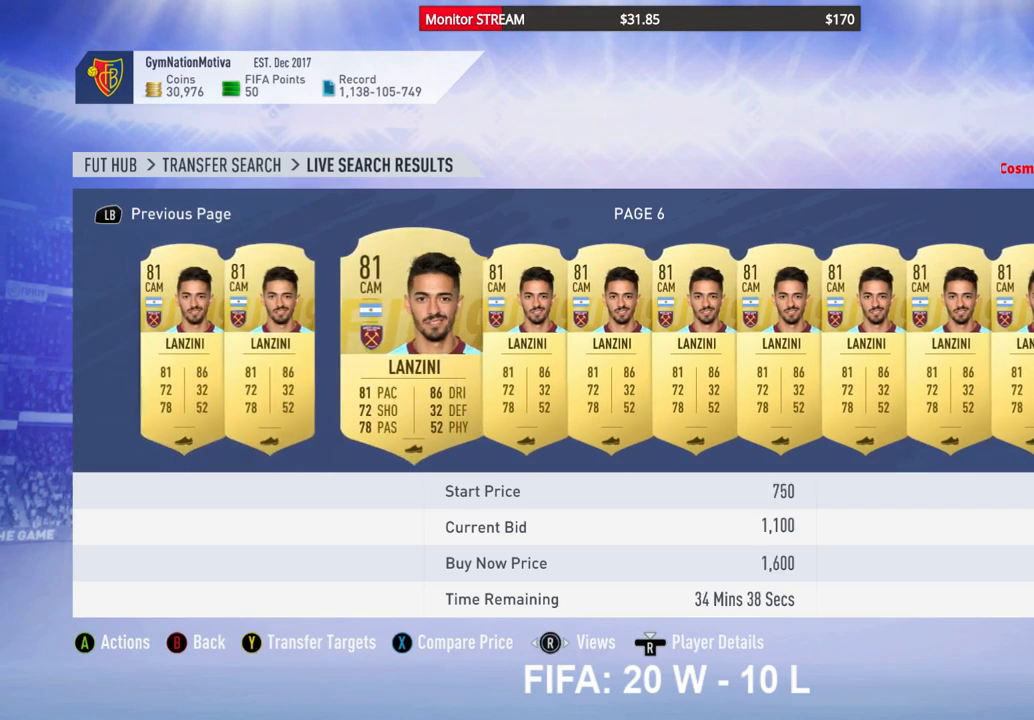
{"buttons": [], "left_stick": "center", "right_stick": "center", "events": [[17, "DPAD_RIGHT", "down"], [117, "DPAD_RIGHT", "up"]]}
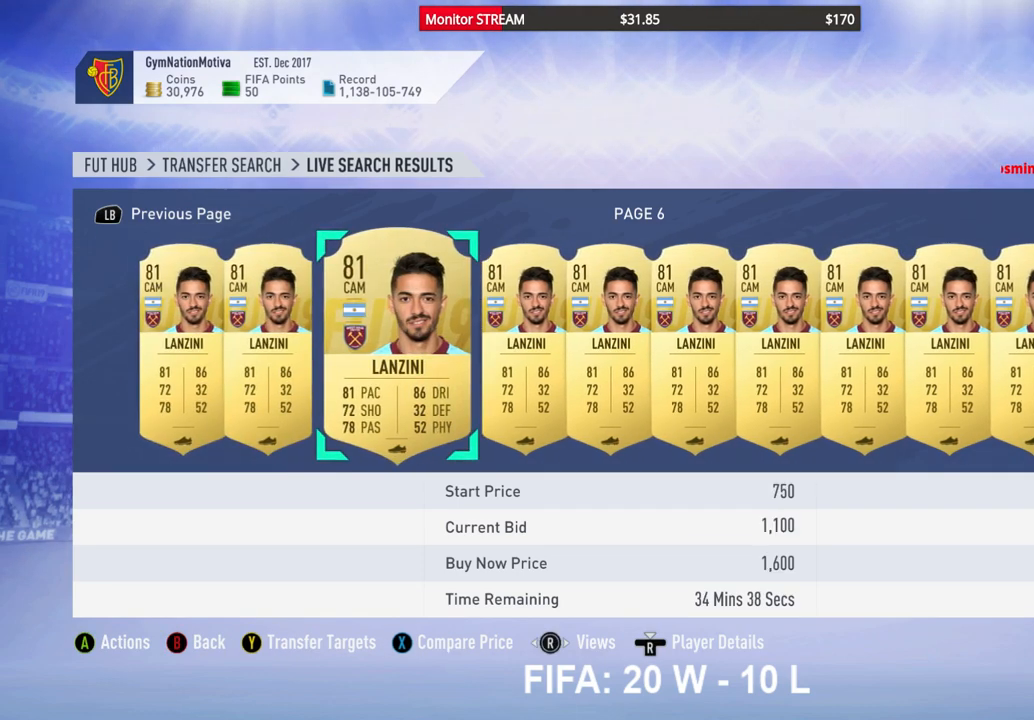
{"buttons": [], "left_stick": "center", "right_stick": "center", "events": [[17, "A", "down"], [133, "A", "up"]]}
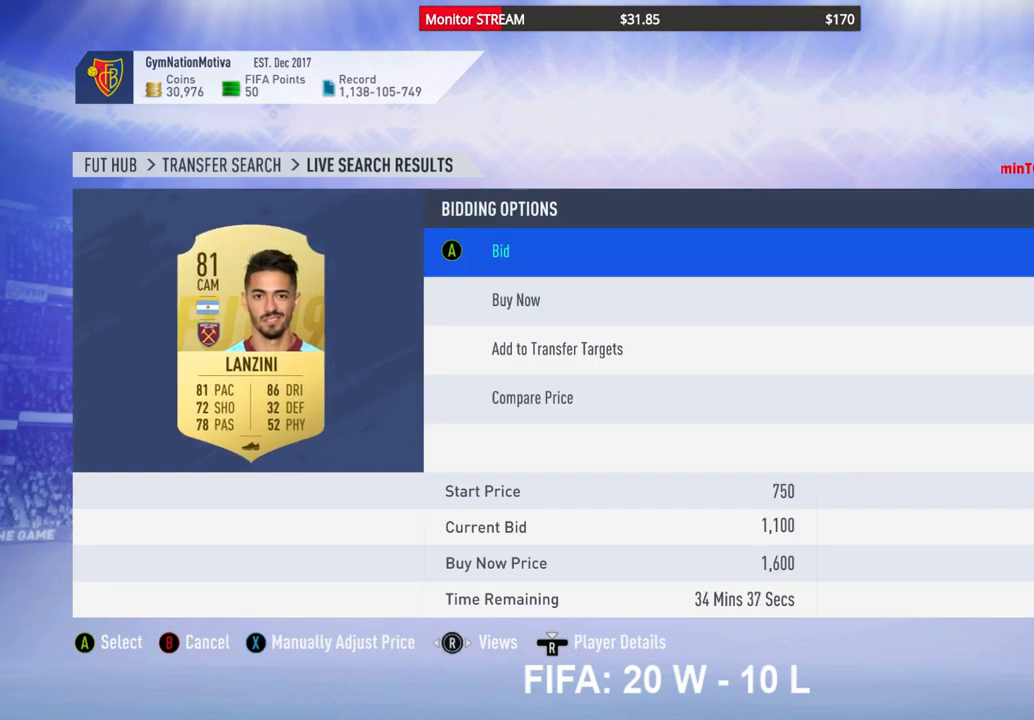
{"buttons": [], "left_stick": "center", "right_stick": "center", "events": [[250, "B", "down"], [333, "B", "up"]]}
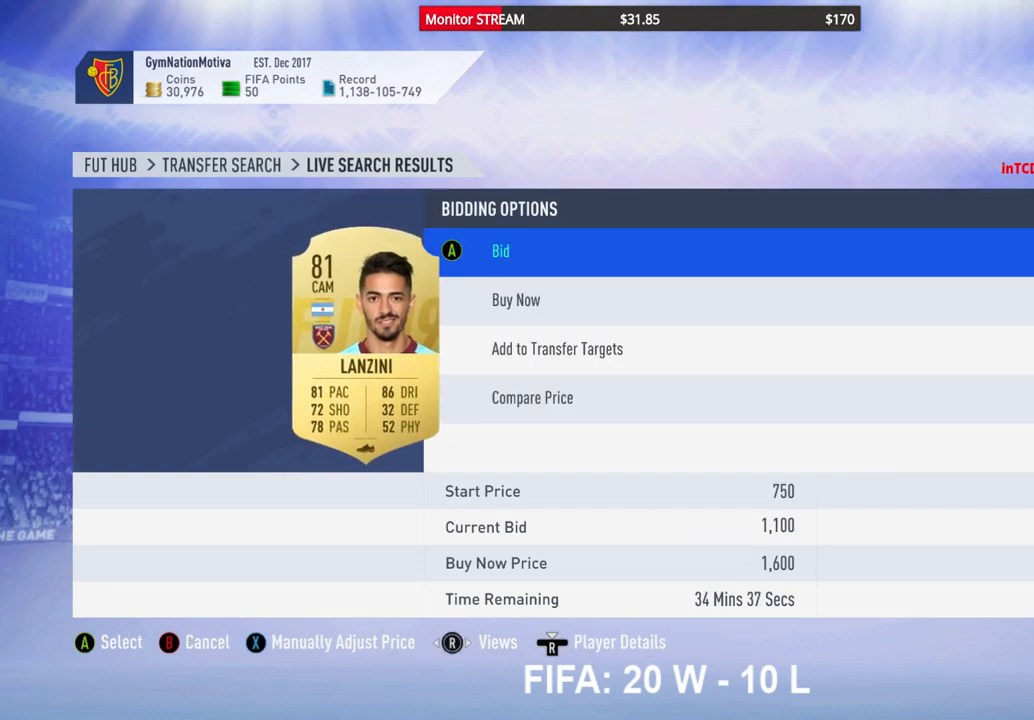
{"buttons": [], "left_stick": "center", "right_stick": "center", "events": [[267, "DPAD_RIGHT", "down"], [417, "DPAD_RIGHT", "up"]]}
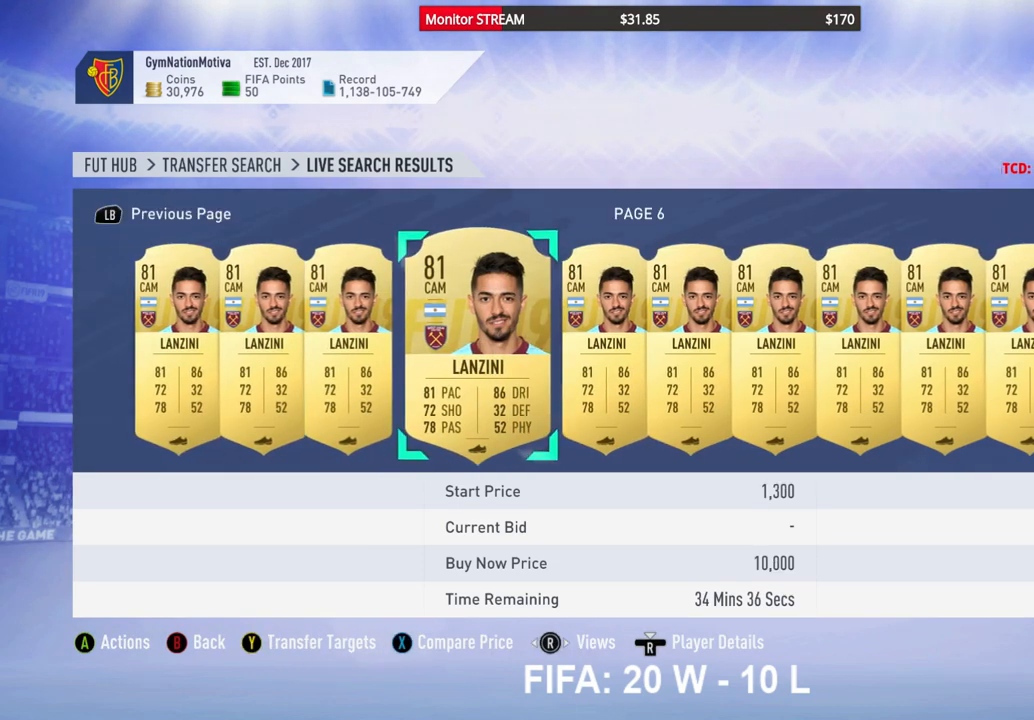
{"buttons": [], "left_stick": "center", "right_stick": "center", "events": [[17, "DPAD_RIGHT", "down"], [117, "DPAD_RIGHT", "up"], [183, "DPAD_RIGHT", "down"], [300, "DPAD_RIGHT", "up"], [367, "DPAD_RIGHT", "down"], [467, "DPAD_RIGHT", "up"]]}
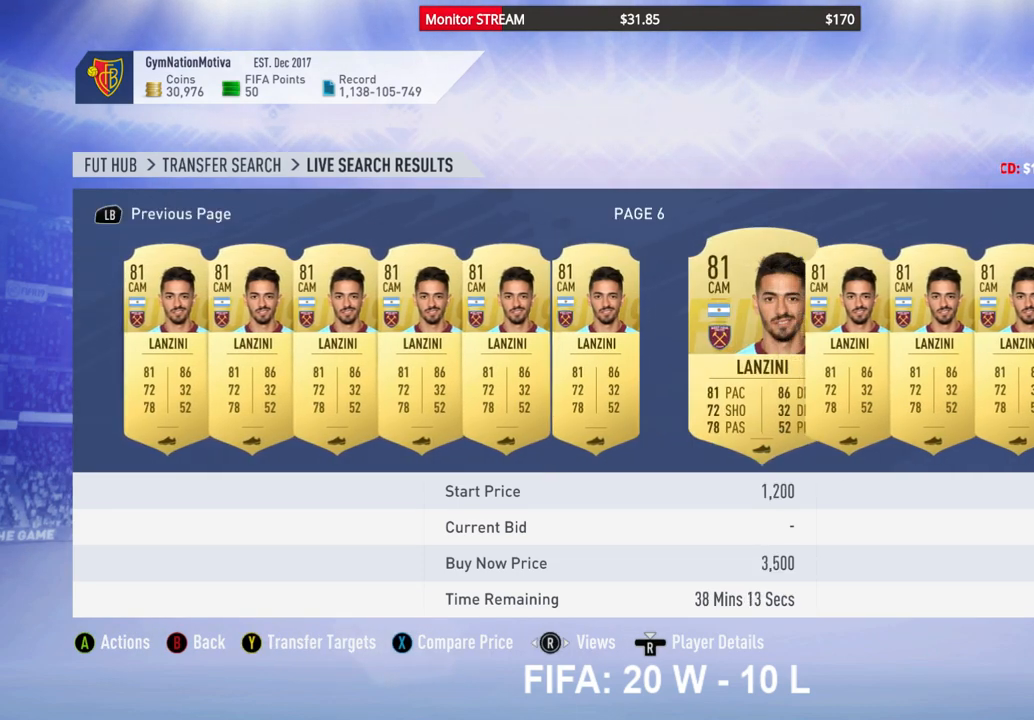
{"buttons": [], "left_stick": "center", "right_stick": "center", "events": [[267, "DPAD_LEFT", "down"], [300, "DPAD_LEFT", "up"], [400, "DPAD_LEFT", "down"], [483, "DPAD_LEFT", "up"]]}
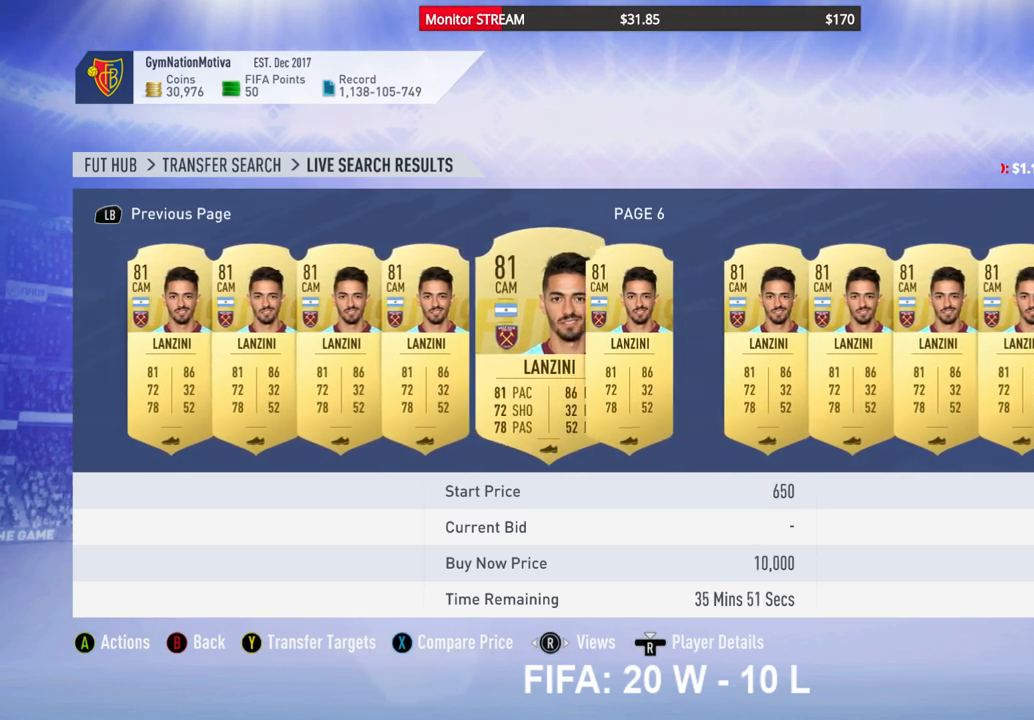
{"buttons": [], "left_stick": "center", "right_stick": "center", "events": [[367, "A", "down"], [483, "A", "up"]]}